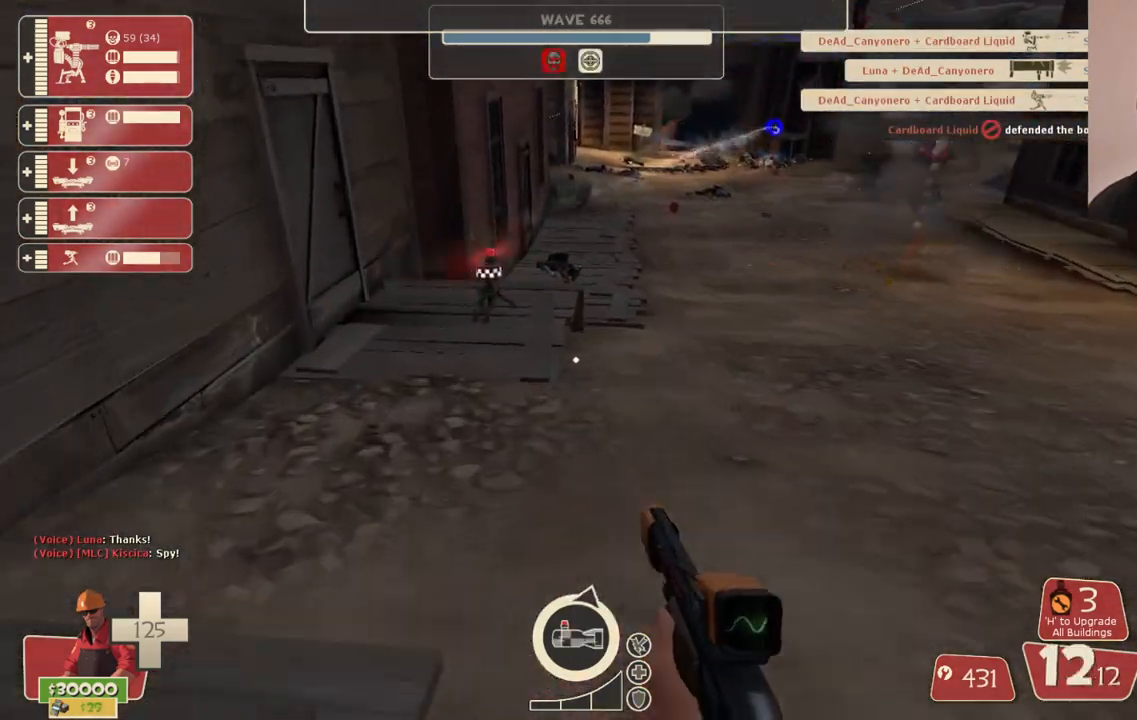
Gameplay with a controller (PlayStation layout); each line is a JSON object with the inputs held at the frame after it. "events" lists button and stick changes between this image and that frame as [ms after this image, input, new state], when the widget could be followed in between. Not read: L1.
{"buttons": ["L2"], "left_stick": "up", "right_stick": "center", "events": [[383, "L2", "down"]]}
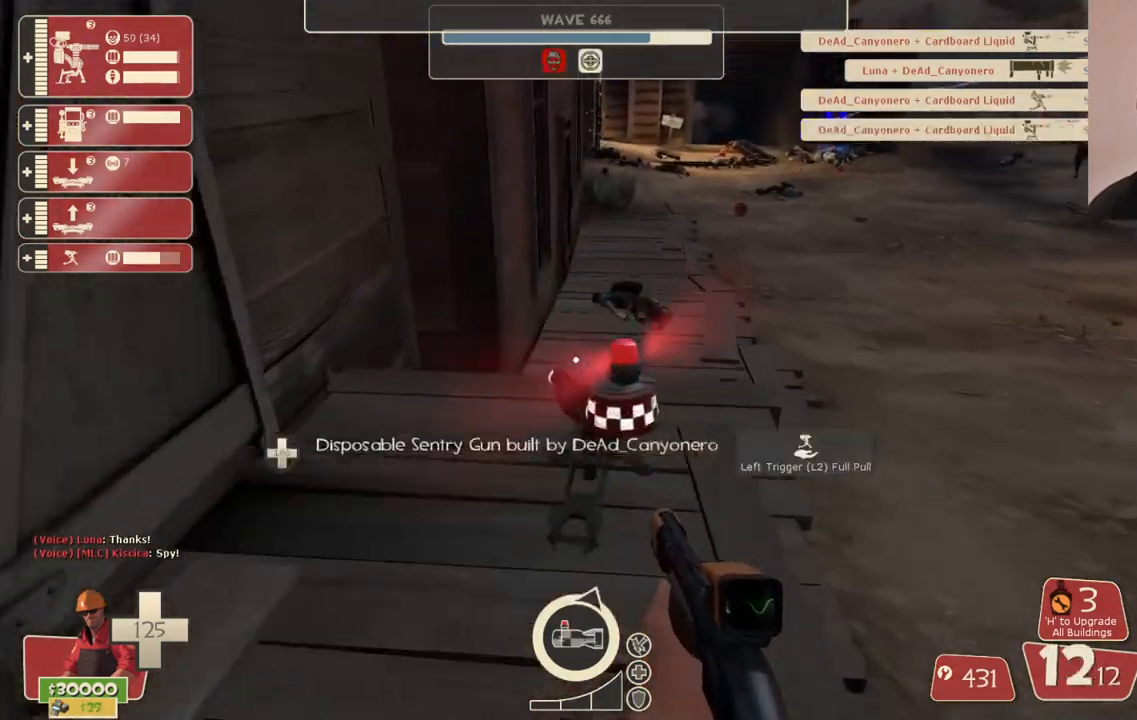
{"buttons": ["R2"], "left_stick": "center", "right_stick": "center", "events": [[50, "L2", "up"], [433, "R2", "down"], [483, "left_stick", "center"]]}
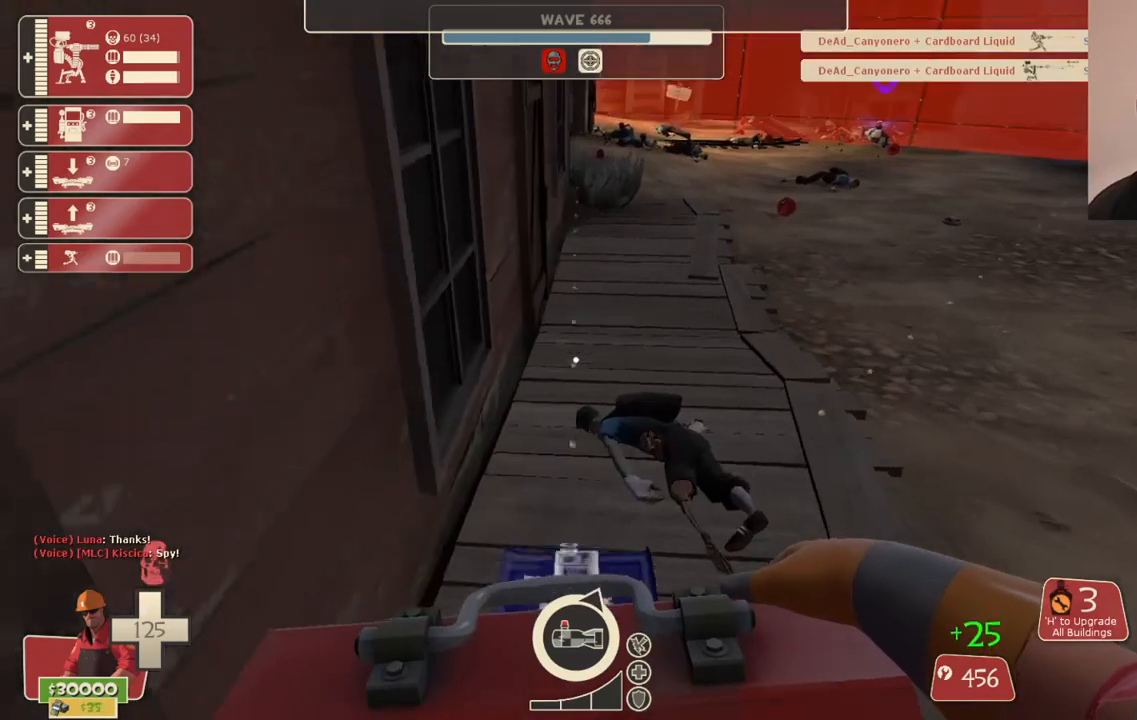
{"buttons": [], "left_stick": "up-left", "right_stick": "center", "events": [[17, "left_stick", "down-right"], [100, "R2", "up"], [167, "R2", "down"], [167, "left_stick", "center"], [267, "R2", "up"], [483, "left_stick", "up-left"]]}
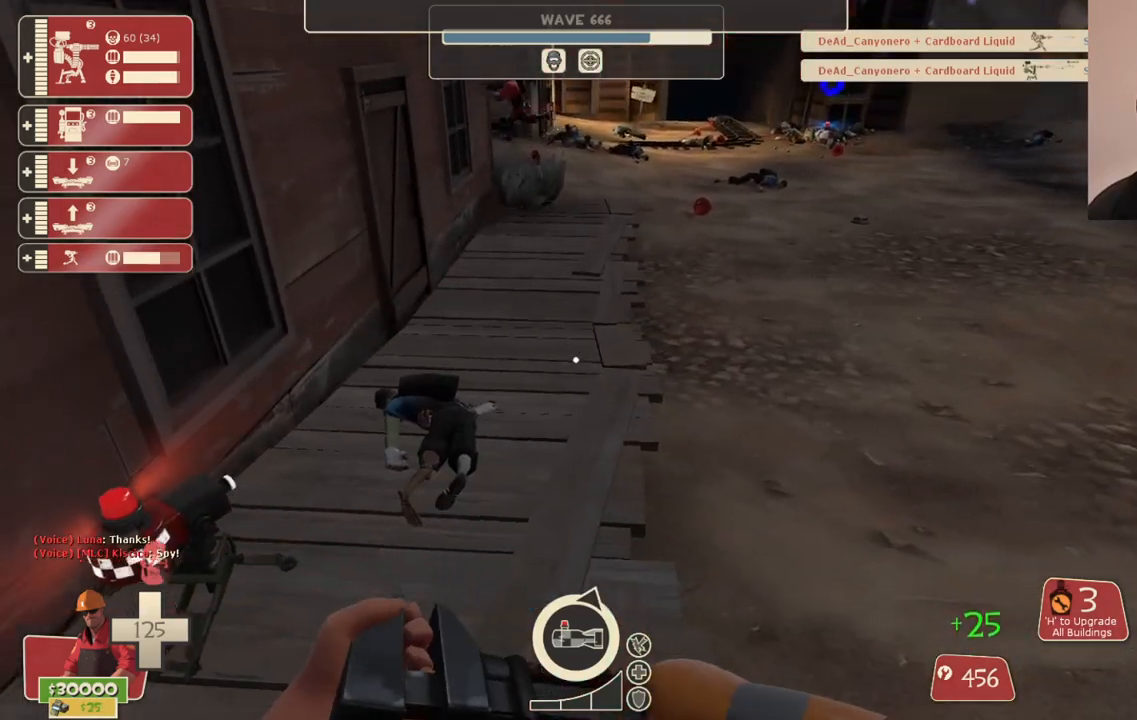
{"buttons": [], "left_stick": "right", "right_stick": "center", "events": [[50, "R2", "down"], [183, "left_stick", "left"], [467, "left_stick", "right"], [483, "R2", "up"]]}
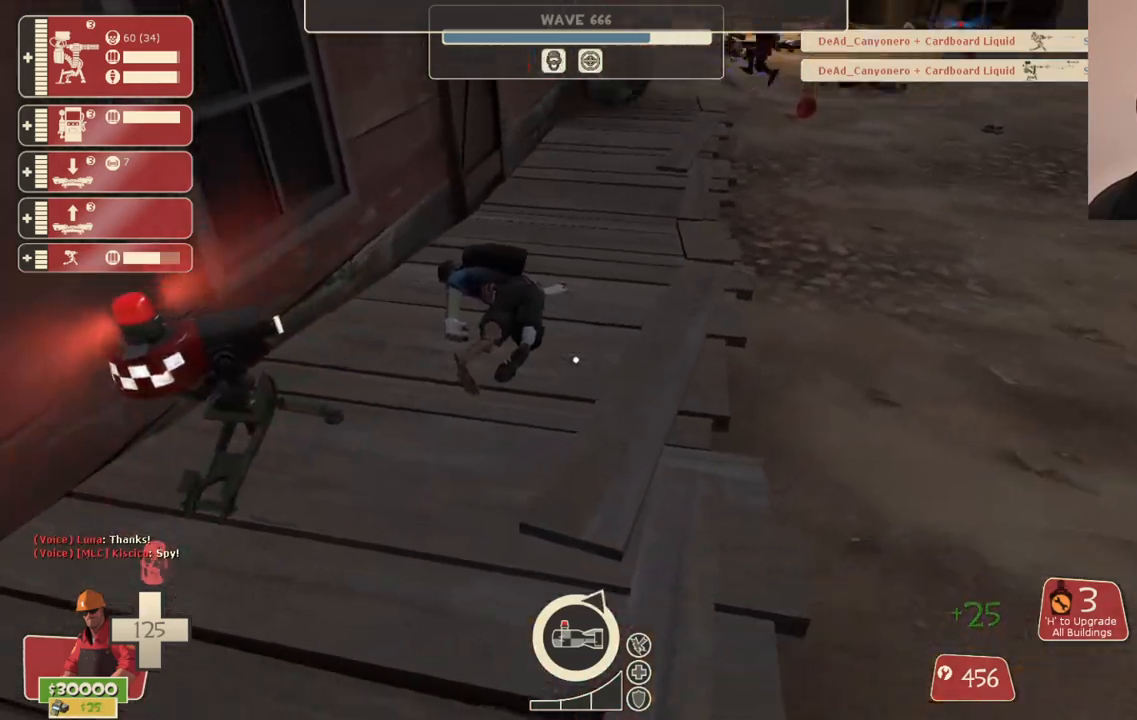
{"buttons": [], "left_stick": "down-right", "right_stick": "center", "events": [[17, "right_stick", "down"], [83, "left_stick", "down-right"], [217, "right_stick", "center"], [267, "R1", "down"], [317, "R1", "up"], [367, "R1", "down"], [467, "R1", "up"]]}
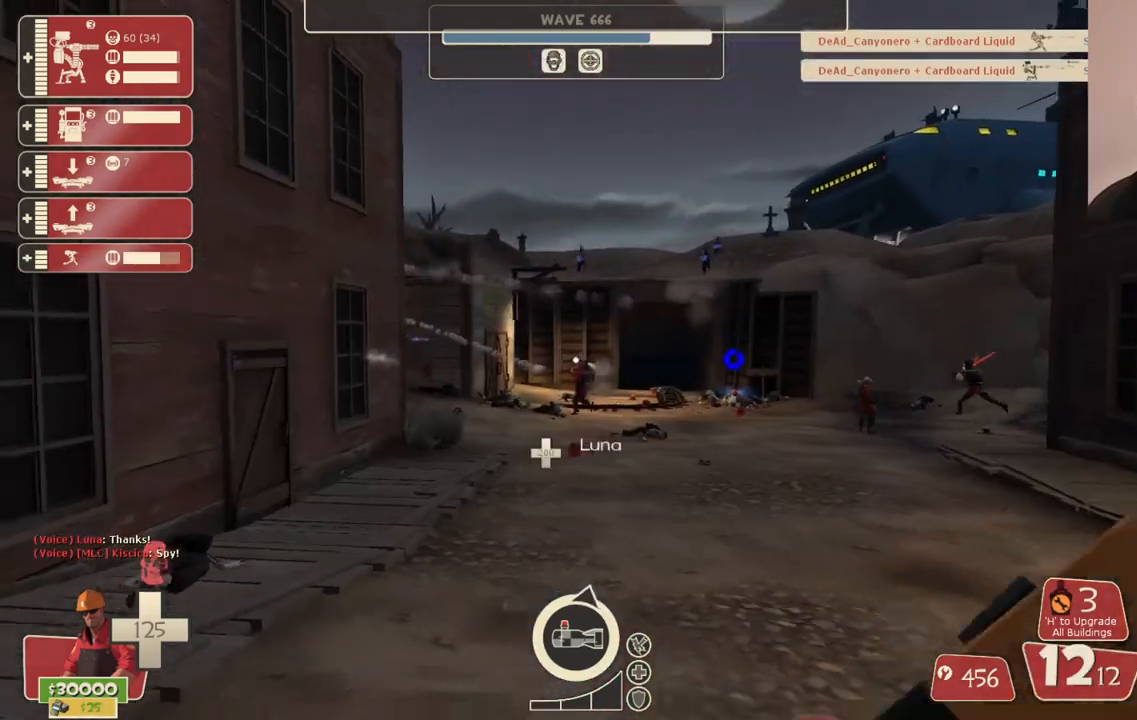
{"buttons": ["SQUARE"], "left_stick": "down-right", "right_stick": "center", "events": [[167, "SQUARE", "down"], [167, "left_stick", "down"], [250, "SQUARE", "up"], [317, "SQUARE", "down"], [400, "SQUARE", "up"], [467, "SQUARE", "down"], [500, "left_stick", "down-right"]]}
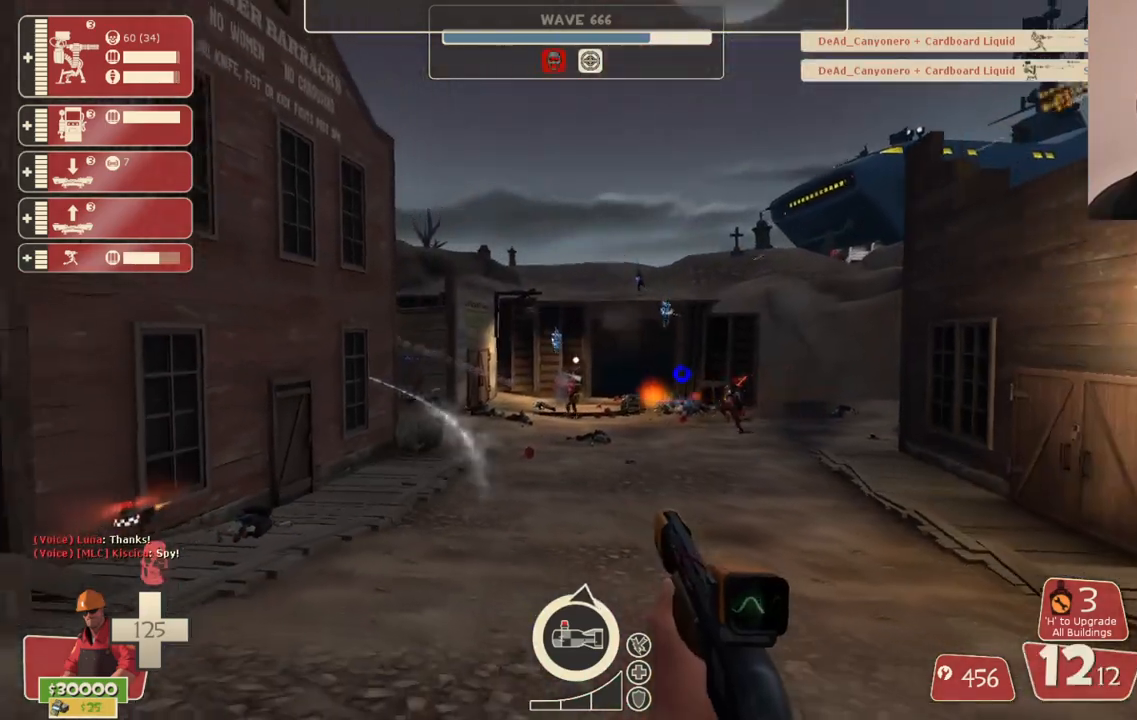
{"buttons": [], "left_stick": "center", "right_stick": "center", "events": [[33, "SQUARE", "up"], [133, "left_stick", "center"], [417, "SQUARE", "down"], [500, "SQUARE", "up"]]}
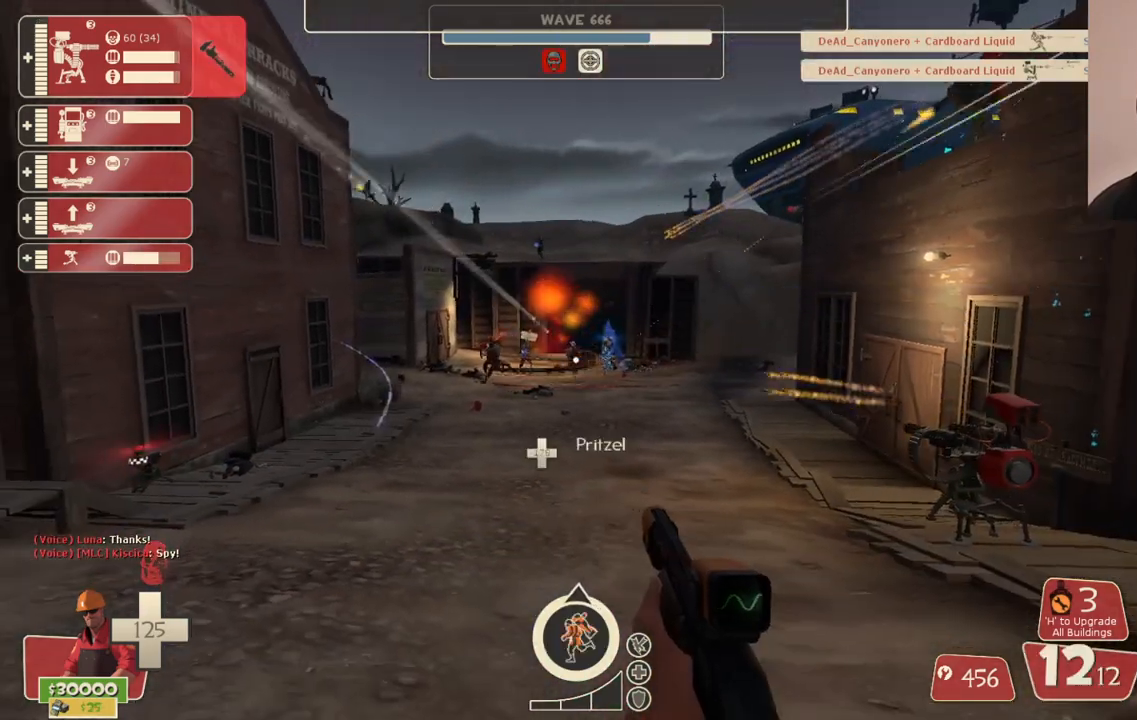
{"buttons": ["R2"], "left_stick": "down-left", "right_stick": "center", "events": [[33, "left_stick", "down-left"], [67, "SQUARE", "down"], [100, "left_stick", "left"], [150, "SQUARE", "up"], [367, "left_stick", "down-left"], [417, "R2", "down"]]}
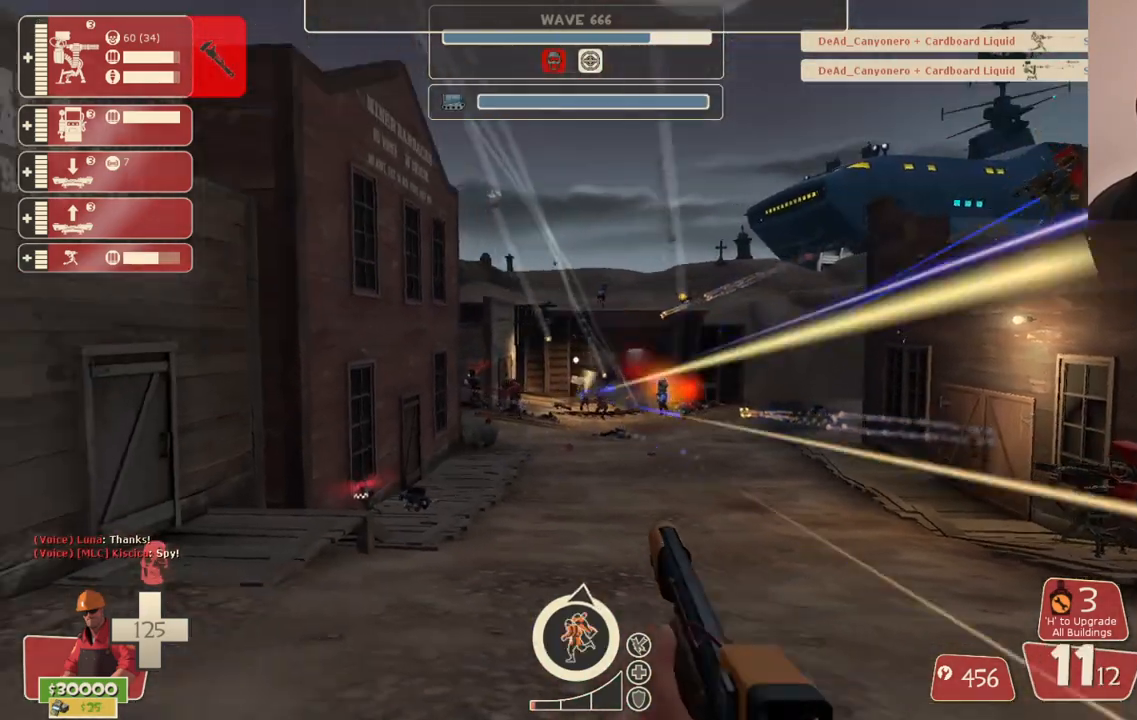
{"buttons": ["R2"], "left_stick": "down-right", "right_stick": "center", "events": [[167, "left_stick", "down-right"]]}
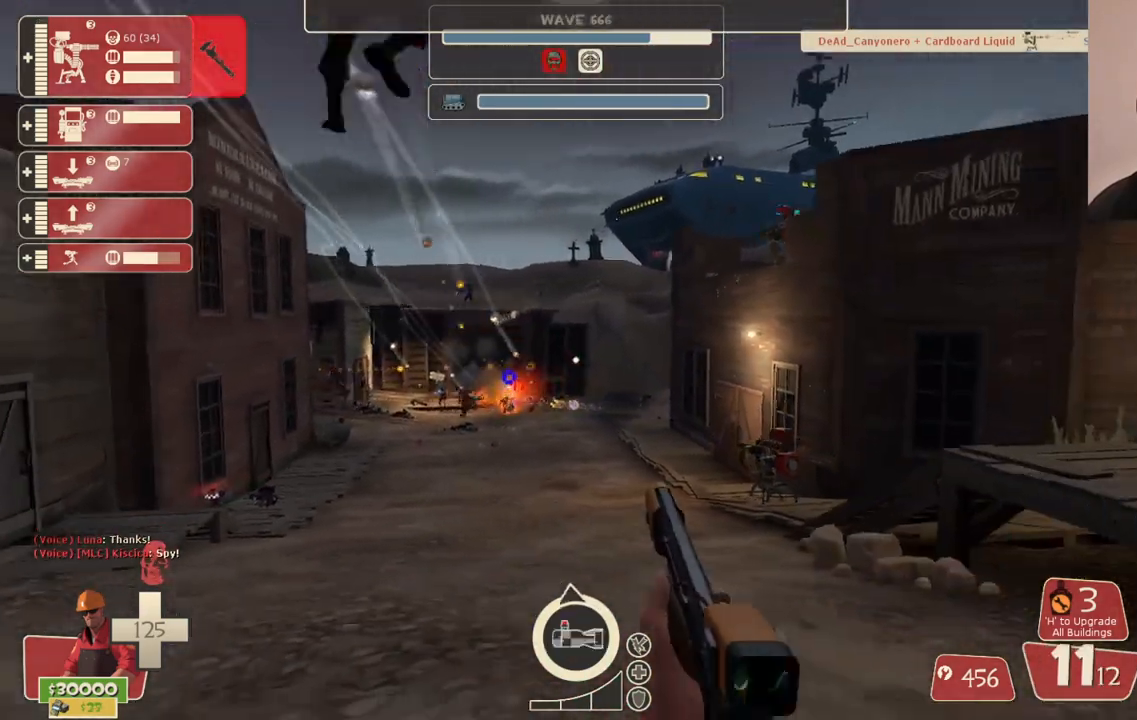
{"buttons": ["R2"], "left_stick": "down-left", "right_stick": "center", "events": [[167, "left_stick", "down-left"]]}
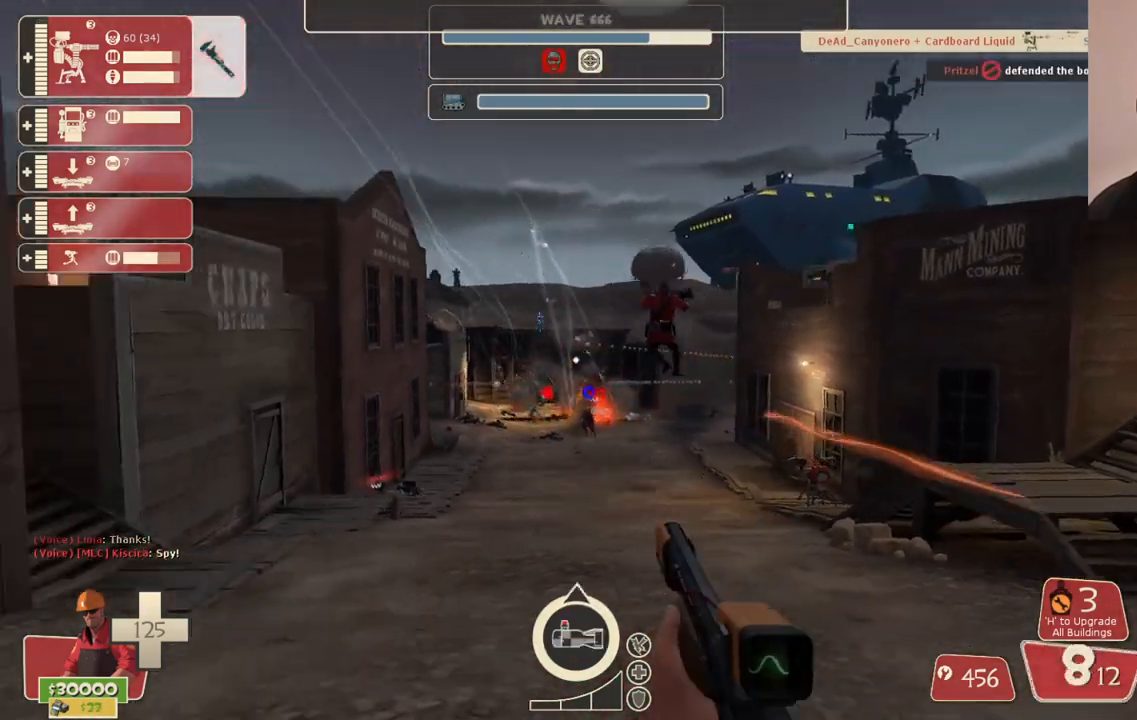
{"buttons": ["R2"], "left_stick": "left", "right_stick": "center", "events": [[50, "left_stick", "down"], [200, "left_stick", "down-right"], [400, "left_stick", "center"], [483, "left_stick", "left"]]}
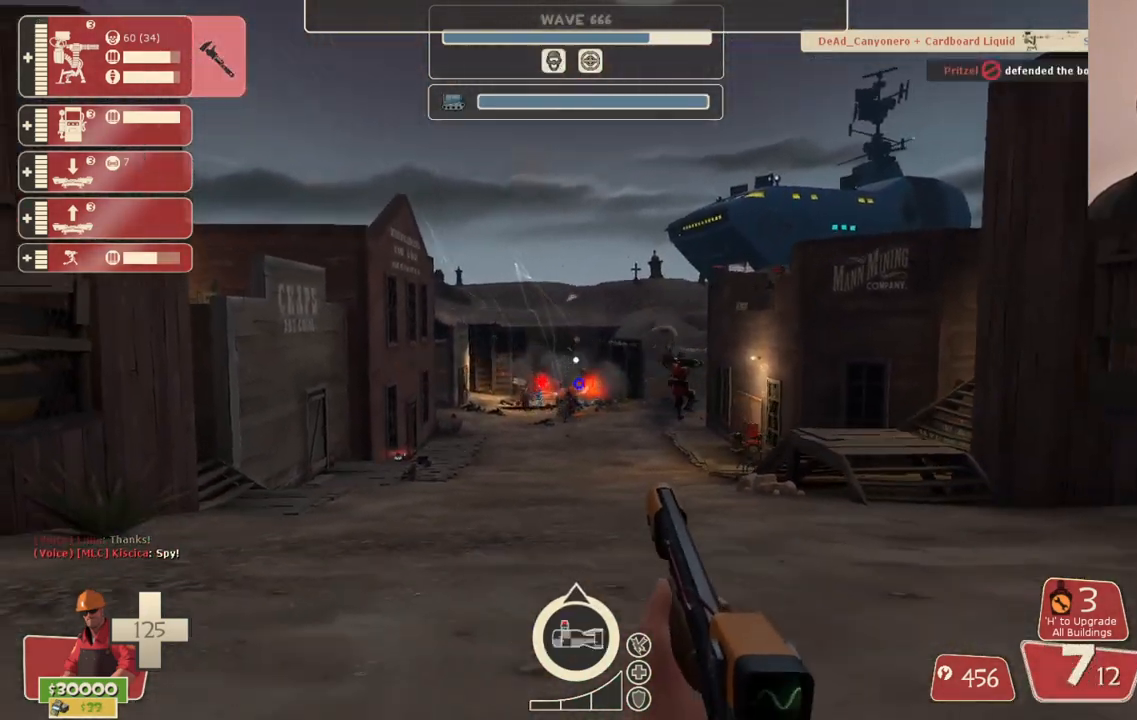
{"buttons": ["R2"], "left_stick": "up", "right_stick": "center", "events": [[17, "left_stick", "up-left"], [167, "left_stick", "up"]]}
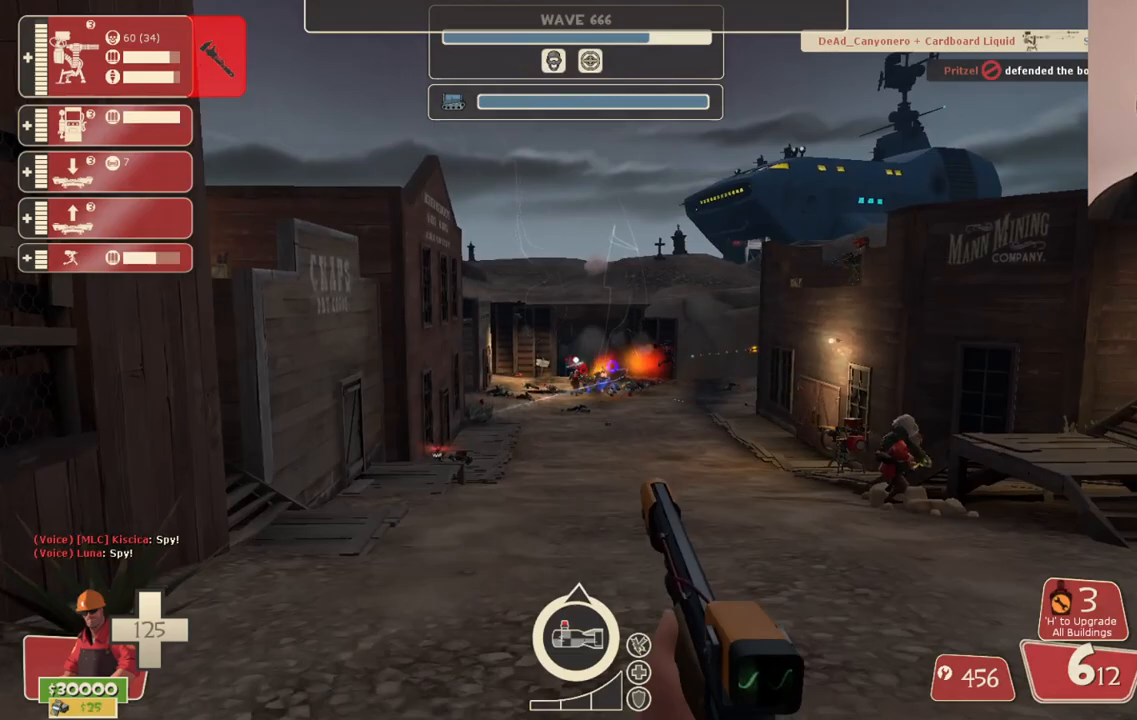
{"buttons": ["R2"], "left_stick": "up", "right_stick": "center", "events": []}
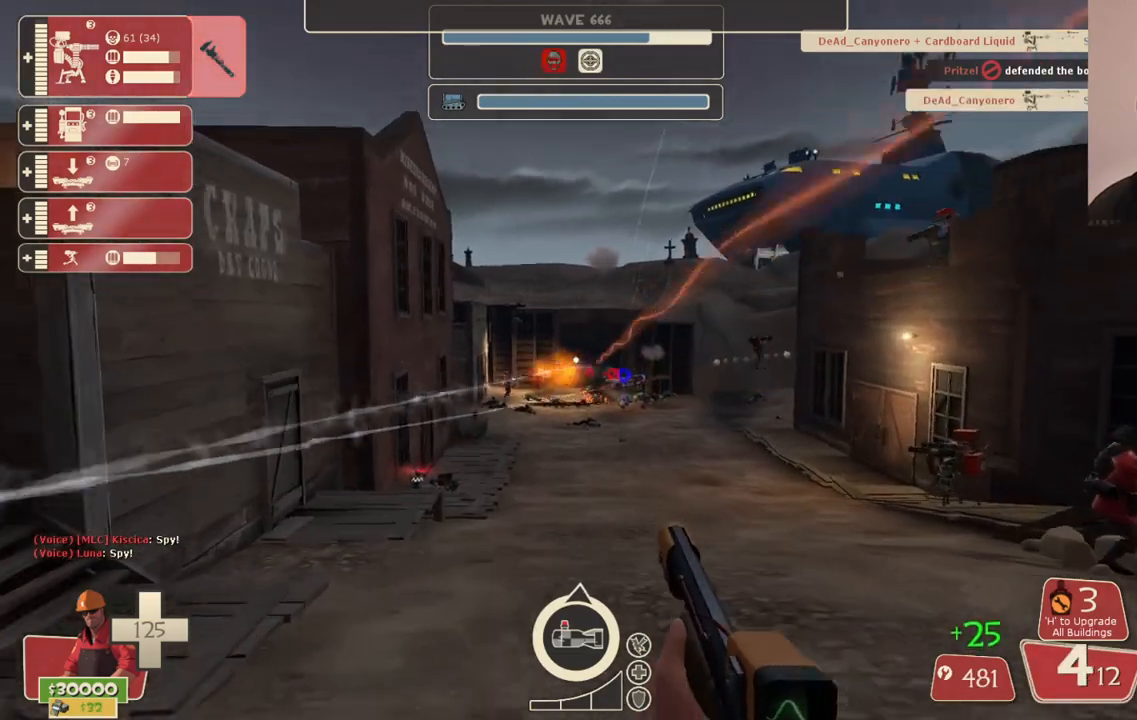
{"buttons": ["R2"], "left_stick": "up-right", "right_stick": "center", "events": [[417, "left_stick", "up-right"]]}
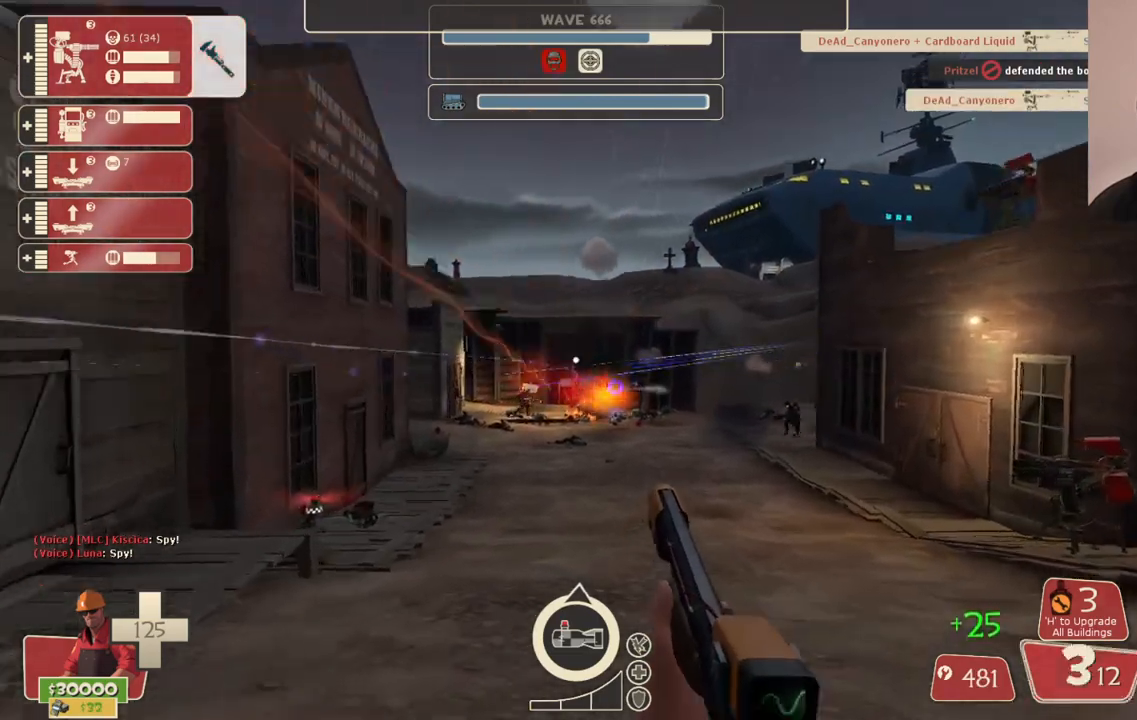
{"buttons": [], "left_stick": "down-right", "right_stick": "center", "events": [[83, "left_stick", "down-right"], [217, "R2", "up"], [350, "SQUARE", "down"], [450, "SQUARE", "up"]]}
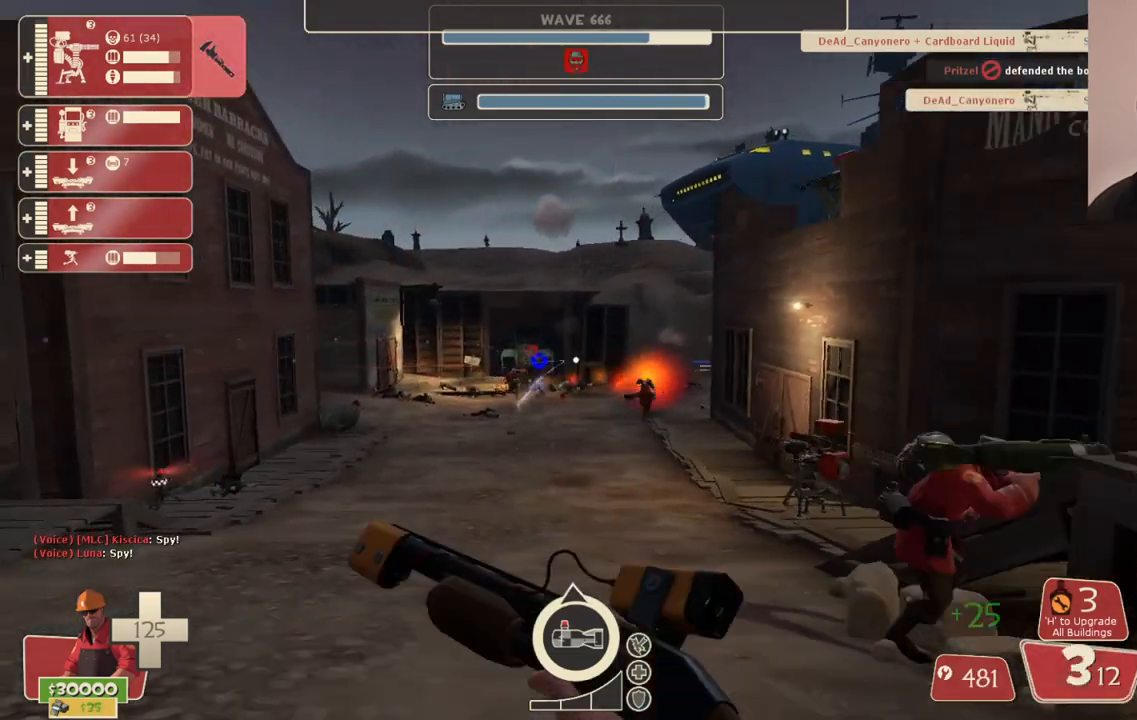
{"buttons": [], "left_stick": "up-right", "right_stick": "center", "events": [[17, "SQUARE", "down"], [83, "SQUARE", "up"], [150, "left_stick", "right"], [183, "SQUARE", "down"], [250, "SQUARE", "up"], [250, "left_stick", "up-right"], [317, "SQUARE", "down"], [433, "SQUARE", "up"]]}
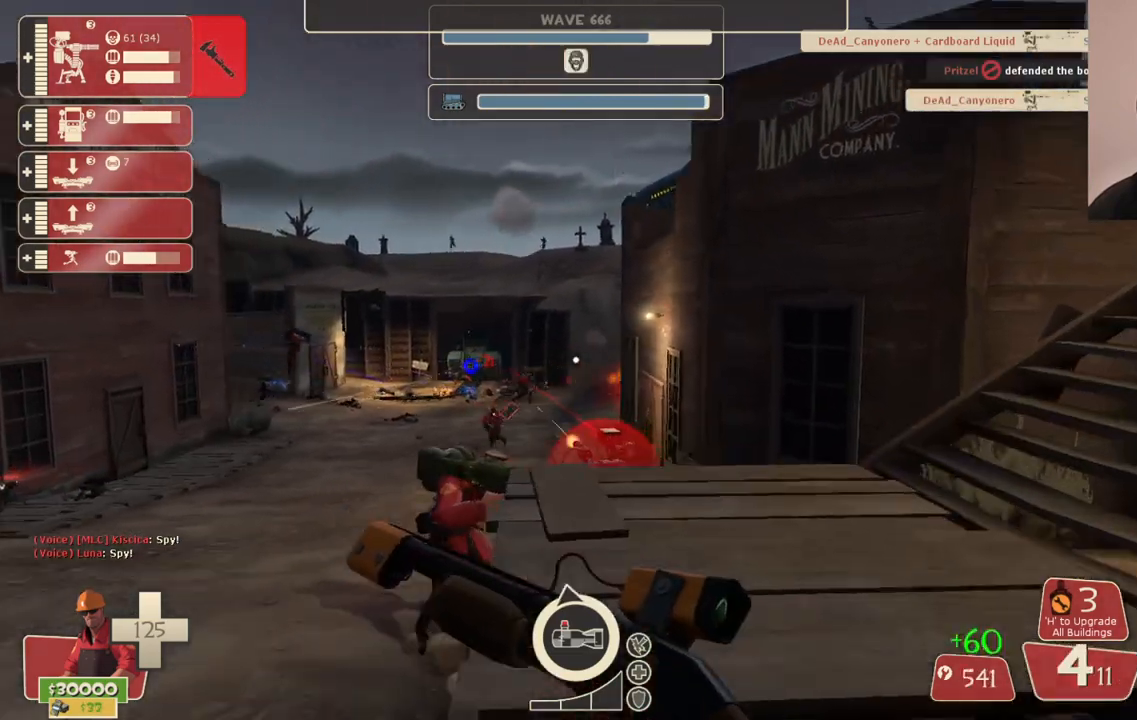
{"buttons": [], "left_stick": "up-right", "right_stick": "right", "events": [[300, "right_stick", "right"]]}
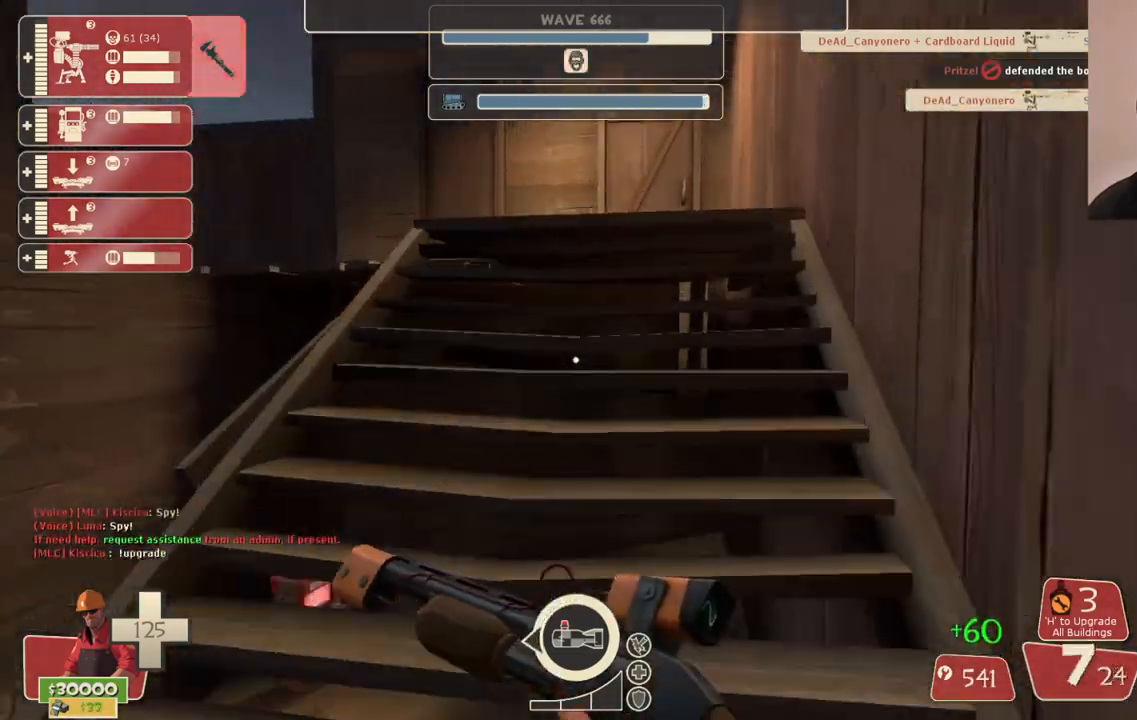
{"buttons": [], "left_stick": "up-right", "right_stick": "center", "events": [[50, "right_stick", "center"], [333, "right_stick", "left"], [417, "right_stick", "center"]]}
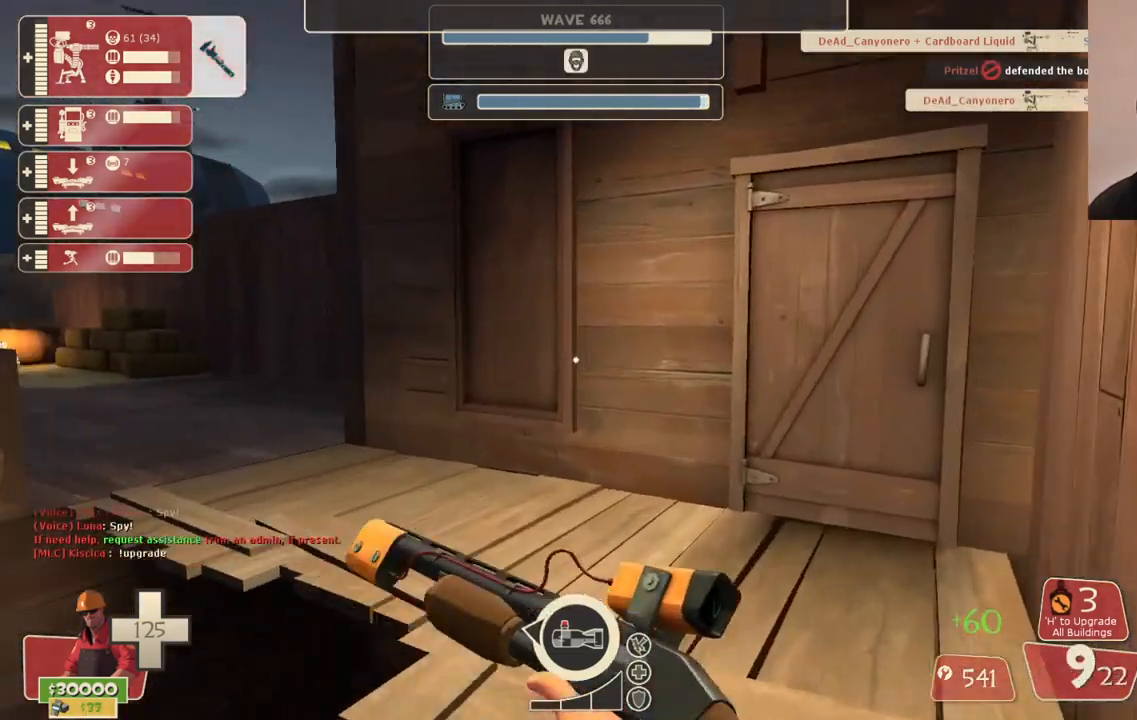
{"buttons": [], "left_stick": "up-right", "right_stick": "center", "events": [[100, "right_stick", "left"], [200, "right_stick", "center"], [333, "right_stick", "left"], [450, "right_stick", "center"]]}
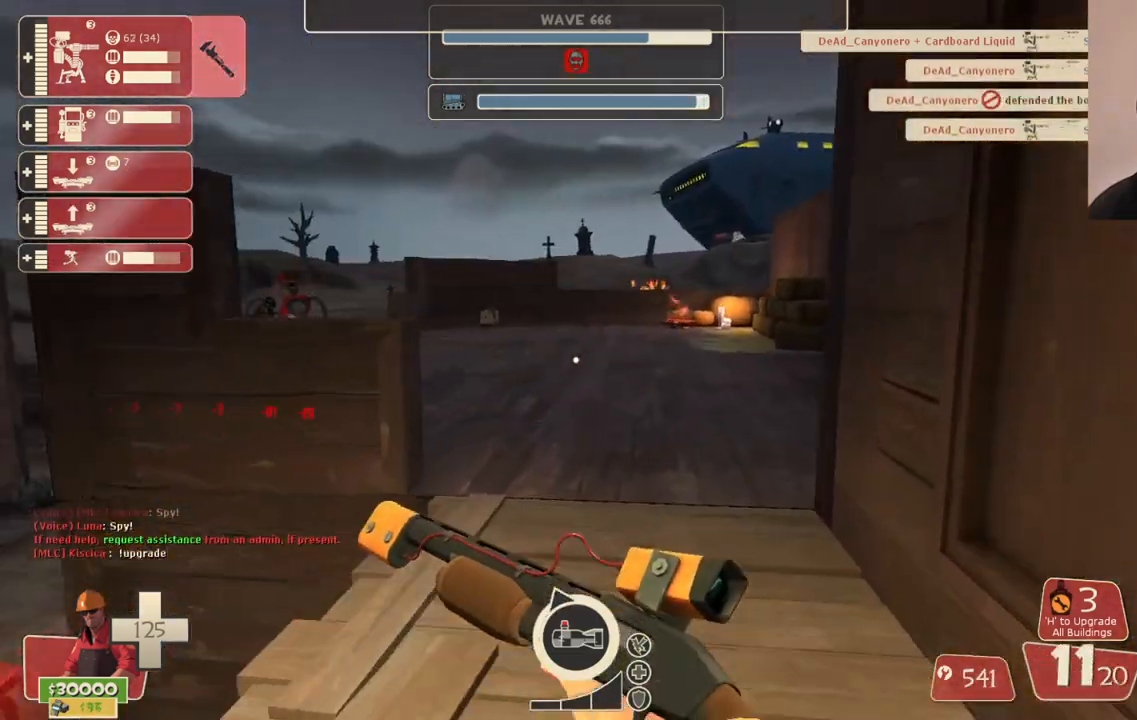
{"buttons": [], "left_stick": "up", "right_stick": "center", "events": [[83, "right_stick", "left"], [150, "right_stick", "center"], [333, "right_stick", "left"], [433, "right_stick", "center"], [467, "left_stick", "up"]]}
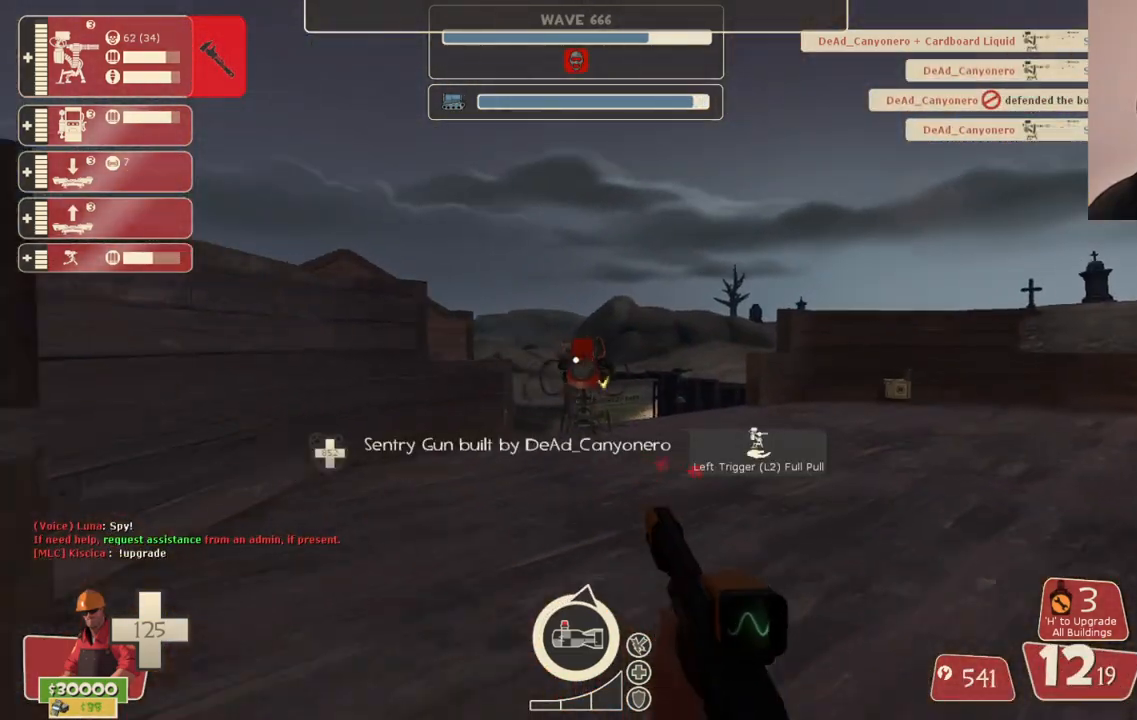
{"buttons": ["DPAD_DOWN"], "left_stick": "center", "right_stick": "center", "events": [[233, "R2", "down"], [383, "R2", "up"], [417, "left_stick", "center"], [500, "DPAD_DOWN", "down"]]}
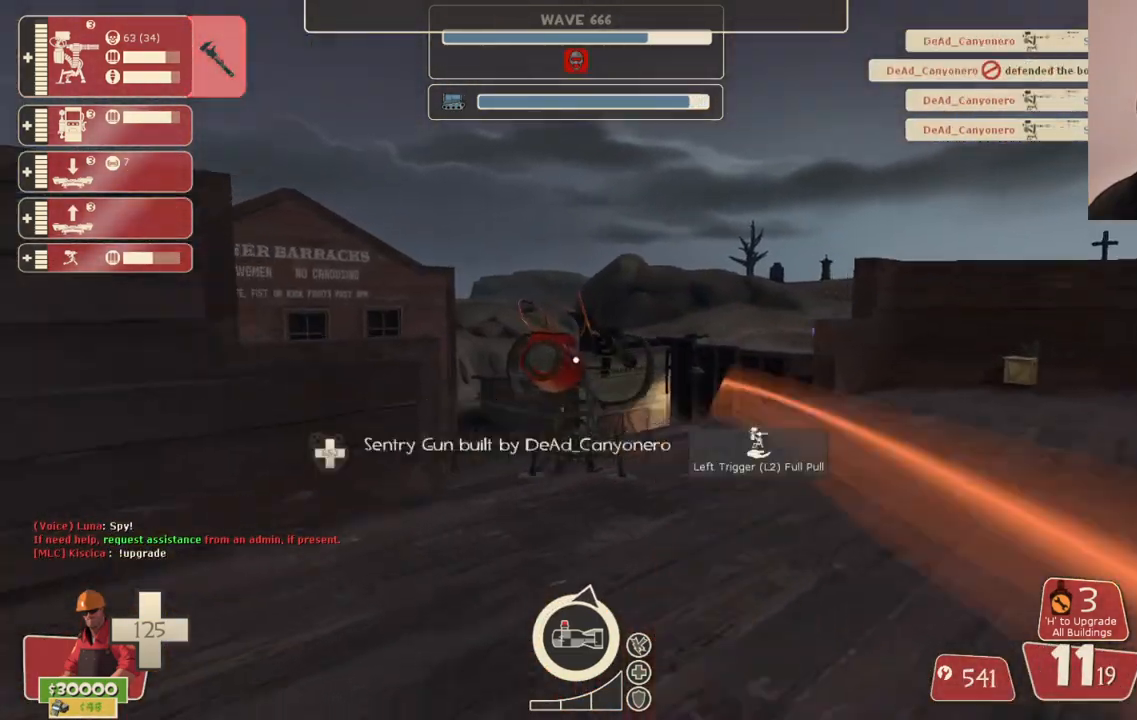
{"buttons": ["R2"], "left_stick": "up", "right_stick": "center", "events": [[83, "DPAD_DOWN", "up"], [233, "left_stick", "up"], [500, "R2", "down"]]}
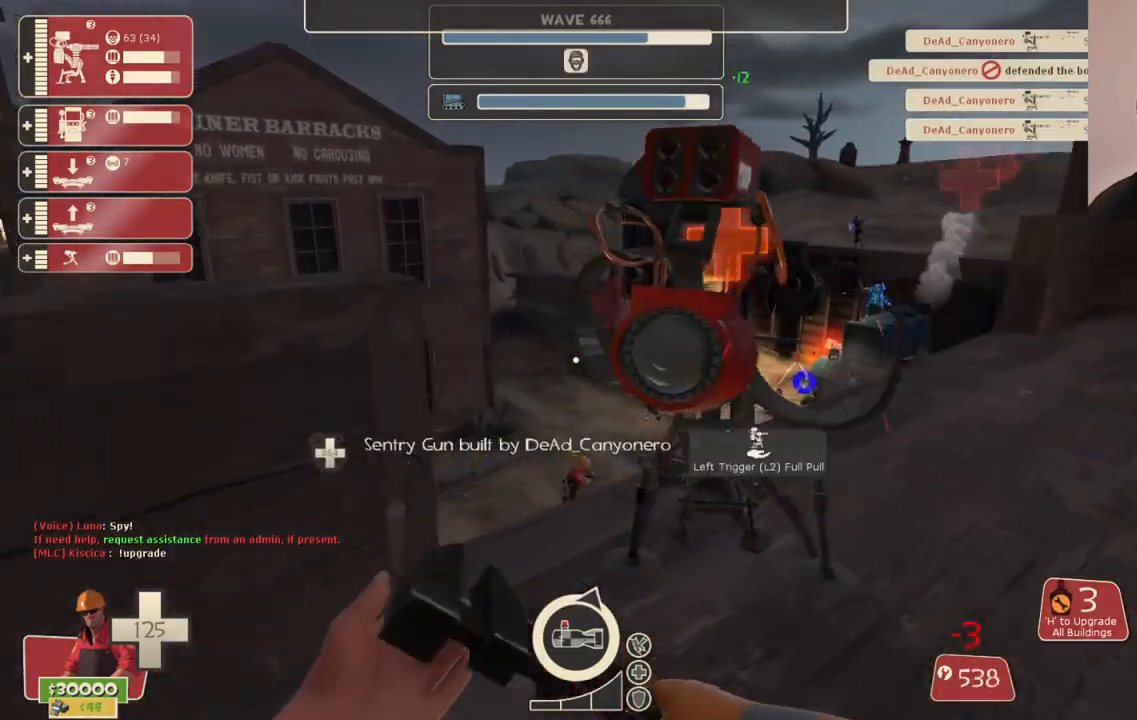
{"buttons": ["R2"], "left_stick": "center", "right_stick": "center", "events": [[150, "left_stick", "center"]]}
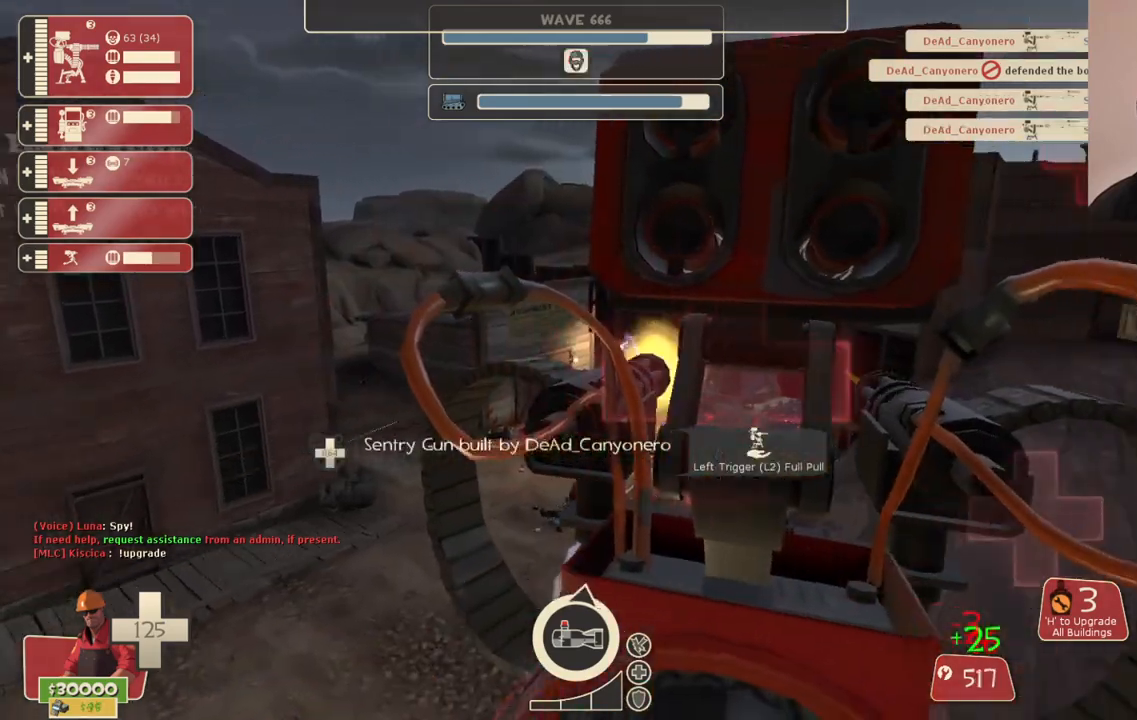
{"buttons": ["R2"], "left_stick": "center", "right_stick": "center", "events": []}
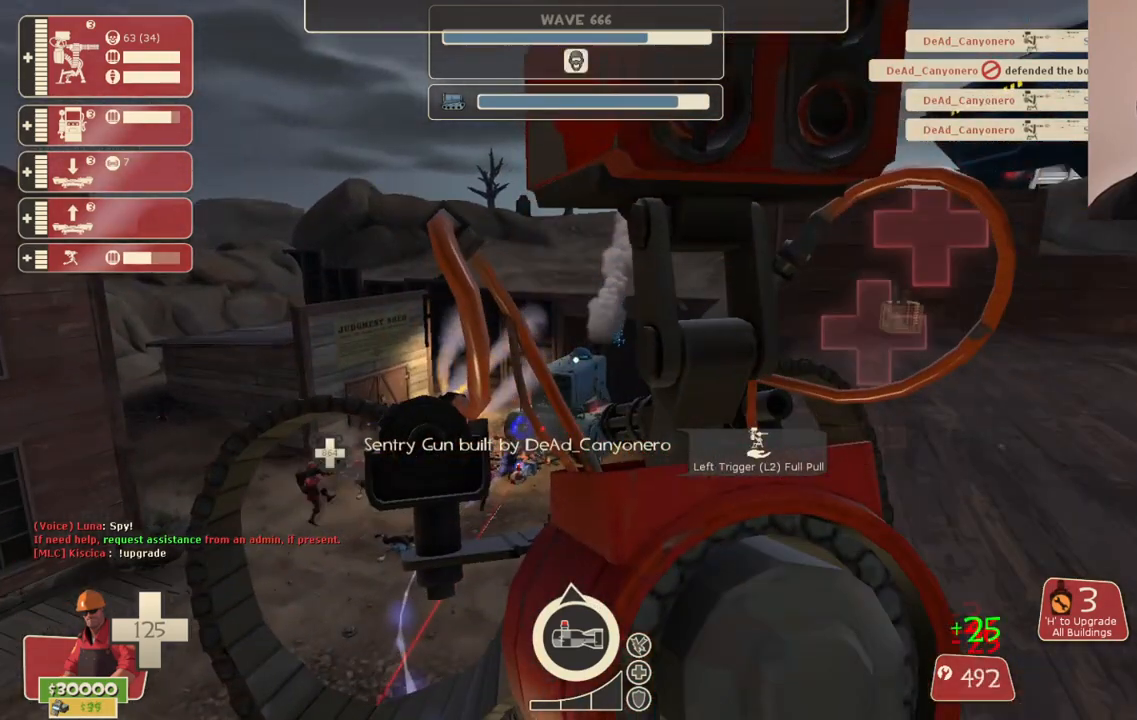
{"buttons": [], "left_stick": "down-right", "right_stick": "center", "events": [[233, "left_stick", "down-right"], [250, "right_stick", "left"], [317, "R2", "up"], [383, "right_stick", "center"], [467, "R1", "down"], [500, "R1", "up"]]}
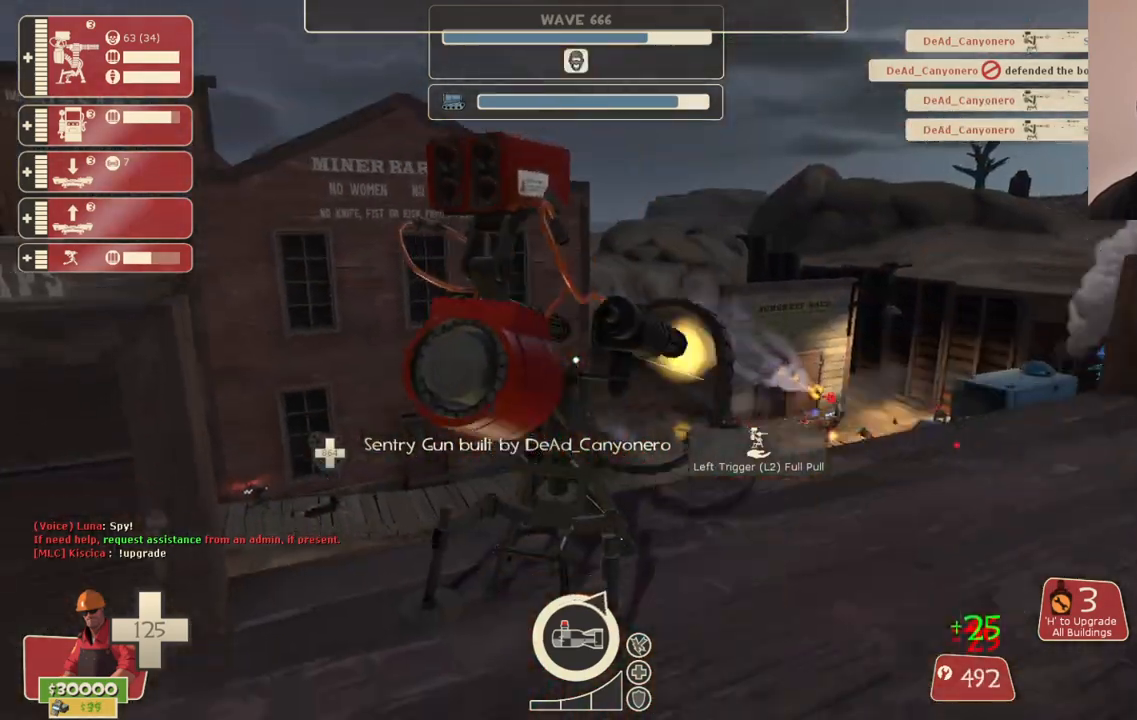
{"buttons": [], "left_stick": "down-left", "right_stick": "center", "events": [[83, "R1", "down"], [150, "R1", "up"], [200, "right_stick", "left"], [217, "left_stick", "down-left"], [333, "right_stick", "center"], [433, "SQUARE", "down"], [483, "SQUARE", "up"]]}
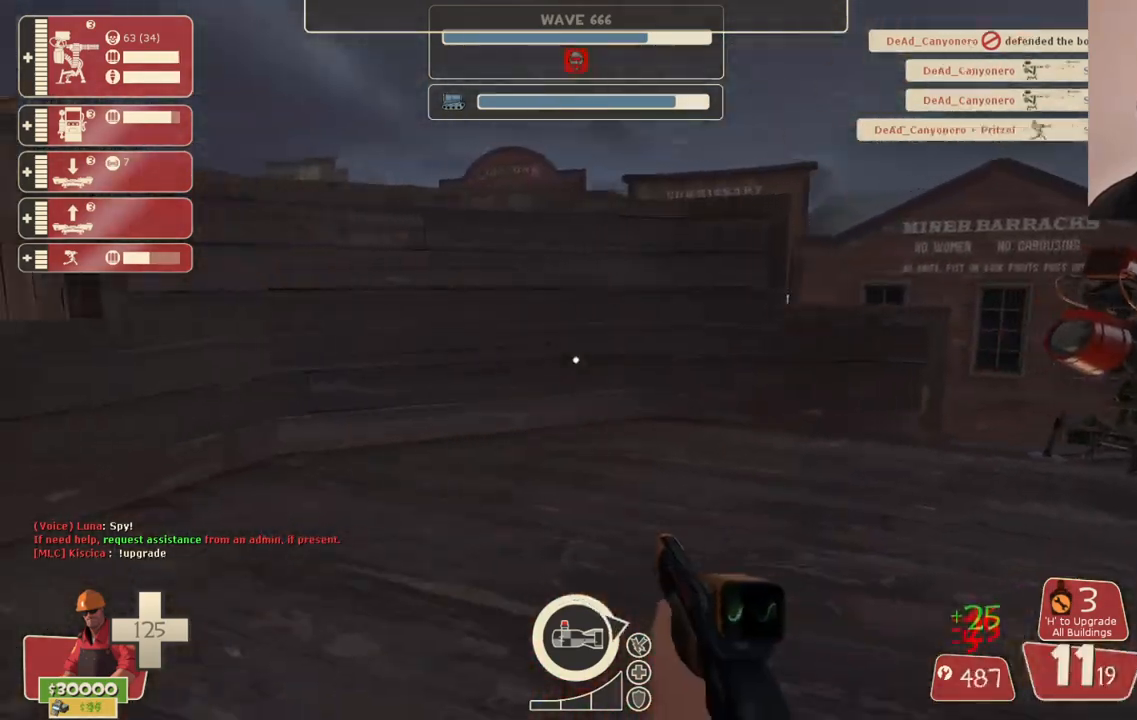
{"buttons": [], "left_stick": "up-left", "right_stick": "center", "events": [[33, "left_stick", "left"], [67, "SQUARE", "down"], [150, "SQUARE", "up"], [233, "SQUARE", "down"], [283, "SQUARE", "up"], [367, "SQUARE", "down"], [433, "left_stick", "up-left"], [483, "SQUARE", "up"]]}
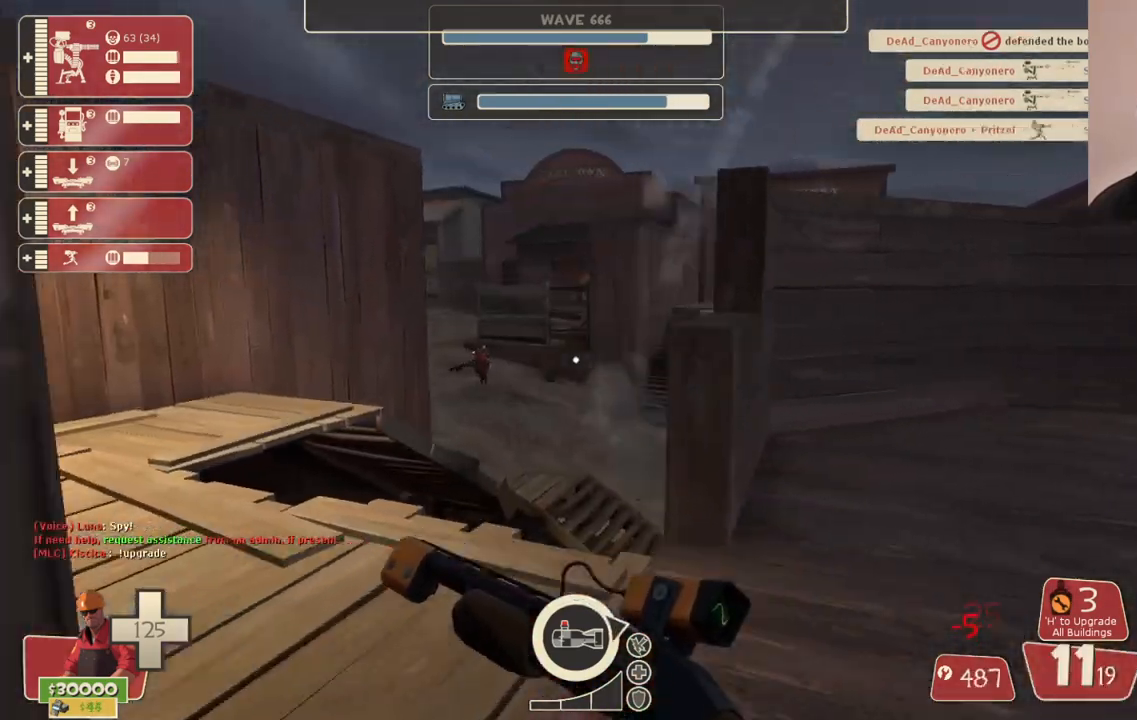
{"buttons": ["CROSS"], "left_stick": "up-left", "right_stick": "center", "events": [[500, "CROSS", "down"]]}
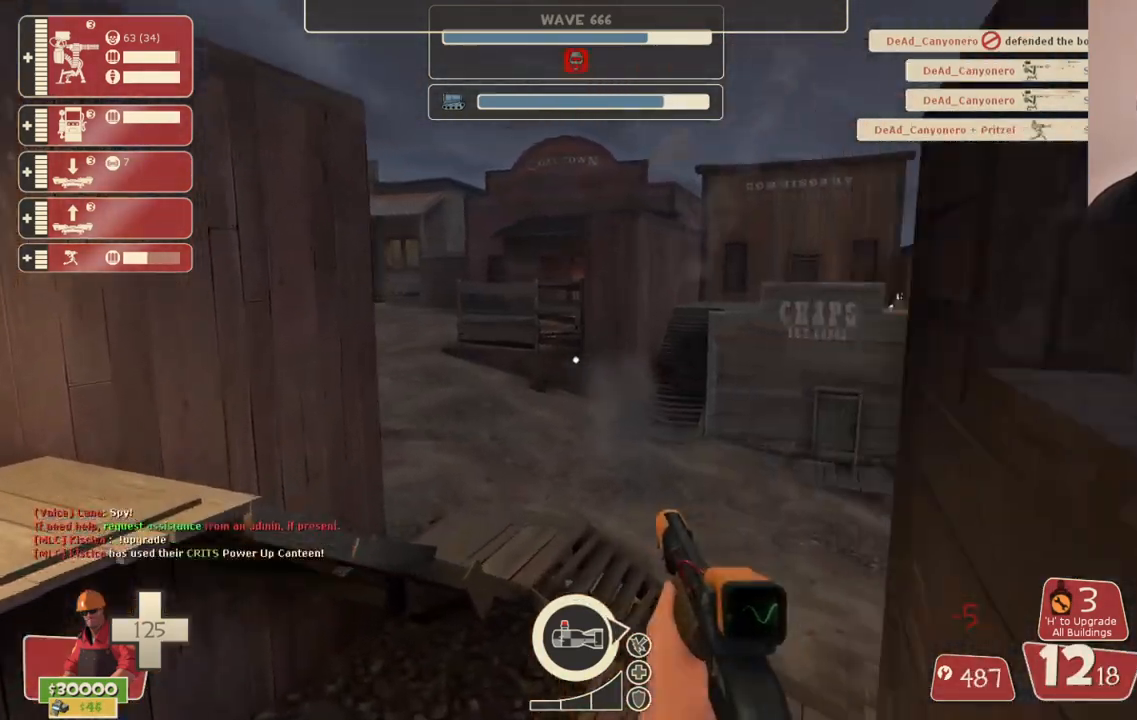
{"buttons": [], "left_stick": "up-left", "right_stick": "right", "events": [[100, "left_stick", "up"], [117, "CROSS", "up"], [400, "right_stick", "right"], [500, "left_stick", "up-left"]]}